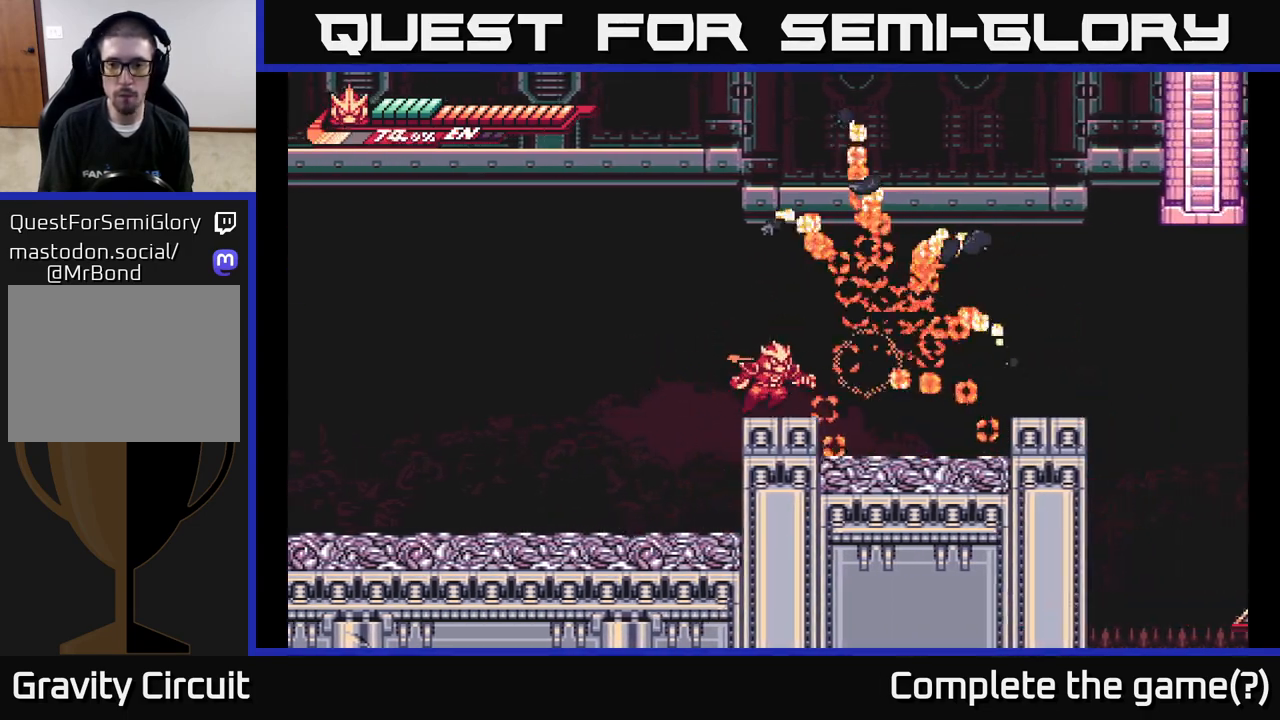
Gameplay with a controller (Xbox layout); each line is a JSON object with the inputs held at the frame after it. "events" lists button and stick changes between this image and that frame as [ms after this image, input, new state], when the widget could be followed in between.
{"buttons": ["L2"], "left_stick": "right", "right_stick": "center", "events": [[83, "A", "up"], [267, "L2", "down"]]}
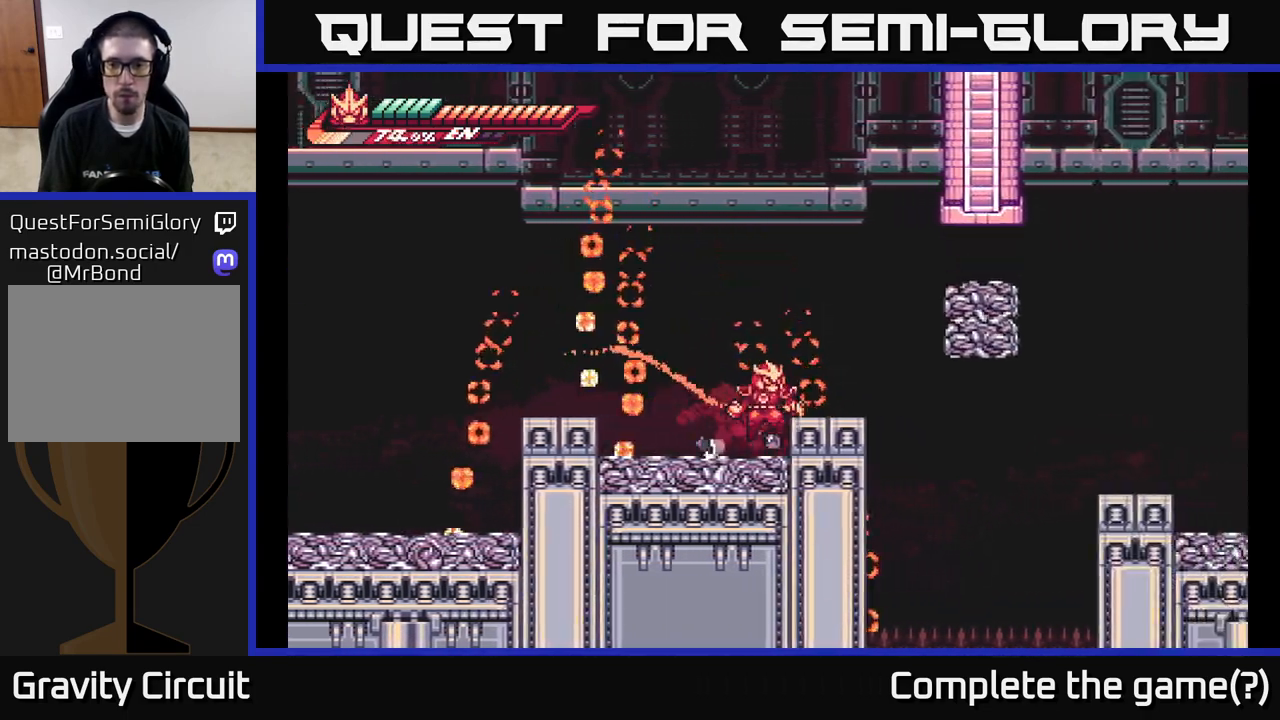
{"buttons": ["L2"], "left_stick": "right", "right_stick": "center", "events": [[33, "A", "down"], [50, "L2", "up"], [200, "A", "up"], [250, "left_stick", "center"], [400, "left_stick", "right"], [450, "L2", "down"]]}
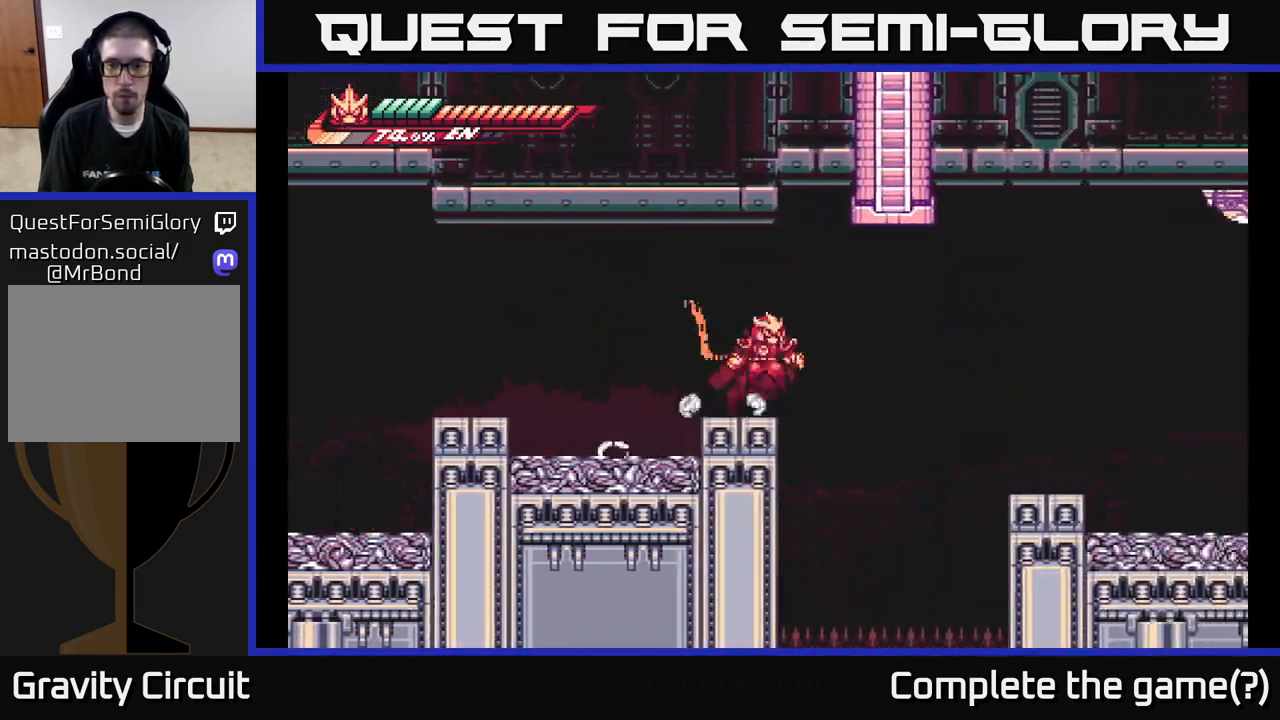
{"buttons": [], "left_stick": "right", "right_stick": "center", "events": [[33, "A", "down"], [300, "A", "up"], [467, "L2", "up"]]}
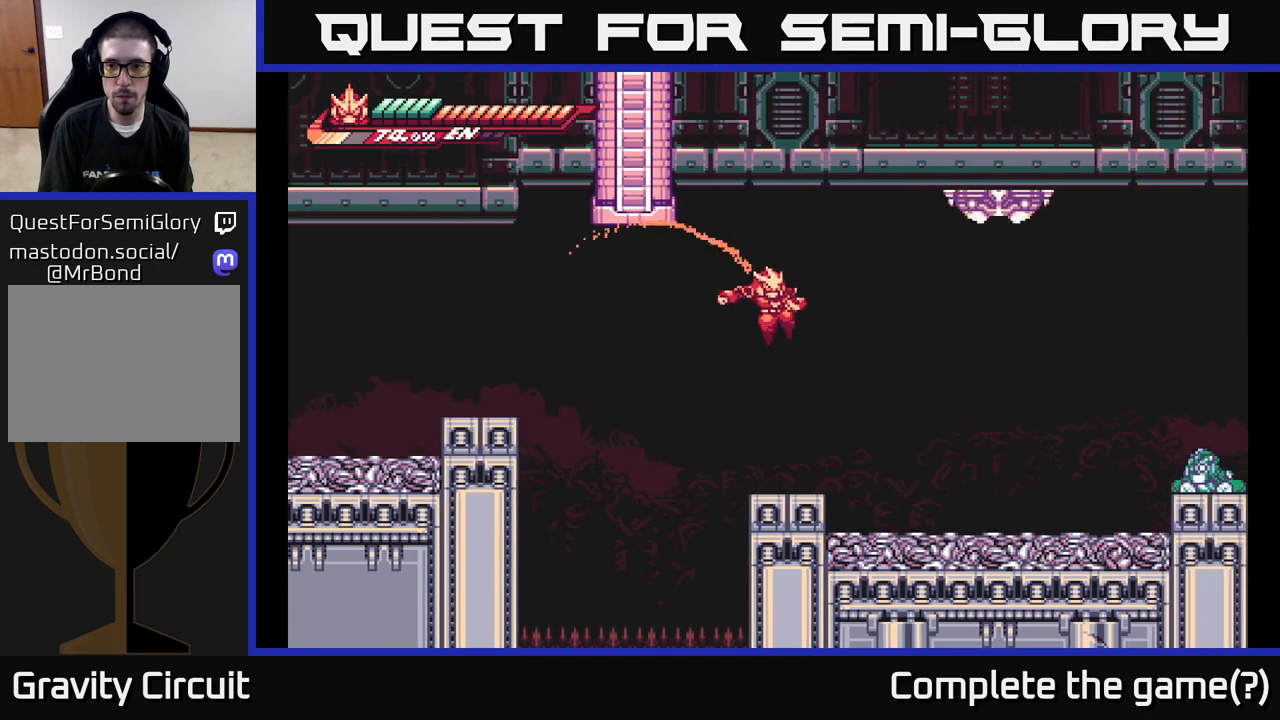
{"buttons": [], "left_stick": "right", "right_stick": "center", "events": []}
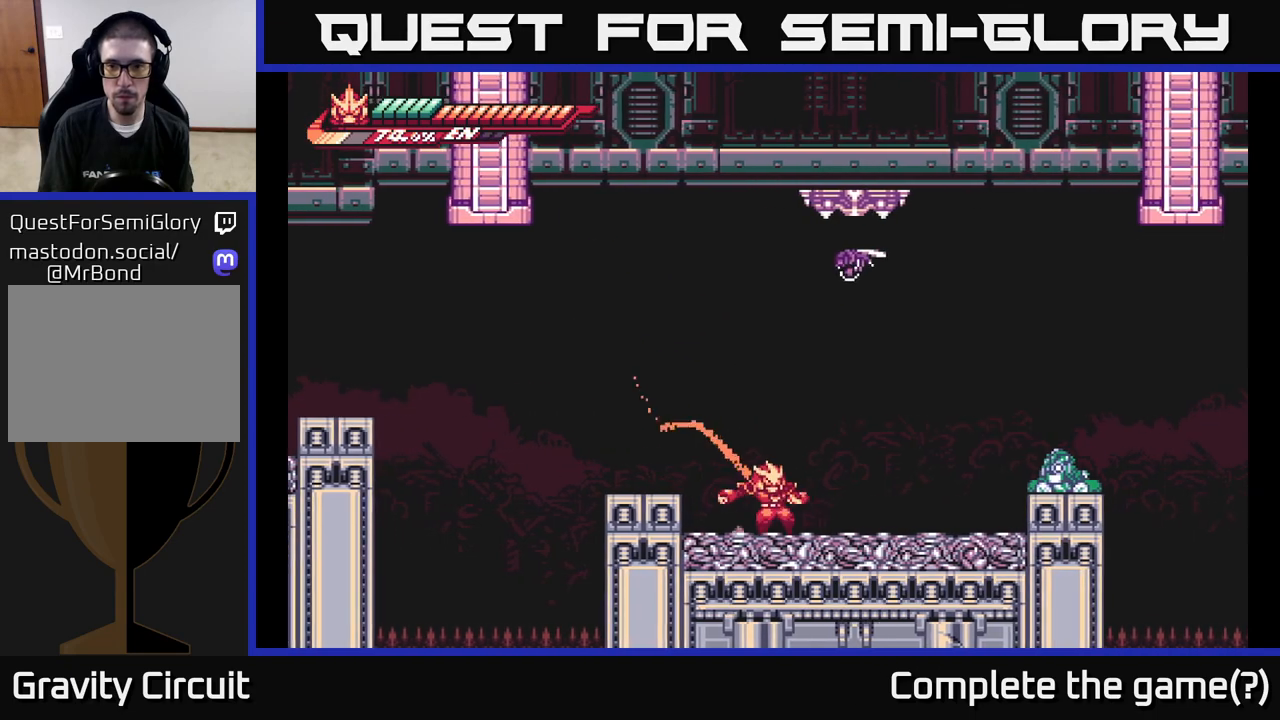
{"buttons": ["A"], "left_stick": "center", "right_stick": "center", "events": [[33, "left_stick", "center"], [167, "A", "down"], [333, "X", "down"], [483, "X", "up"]]}
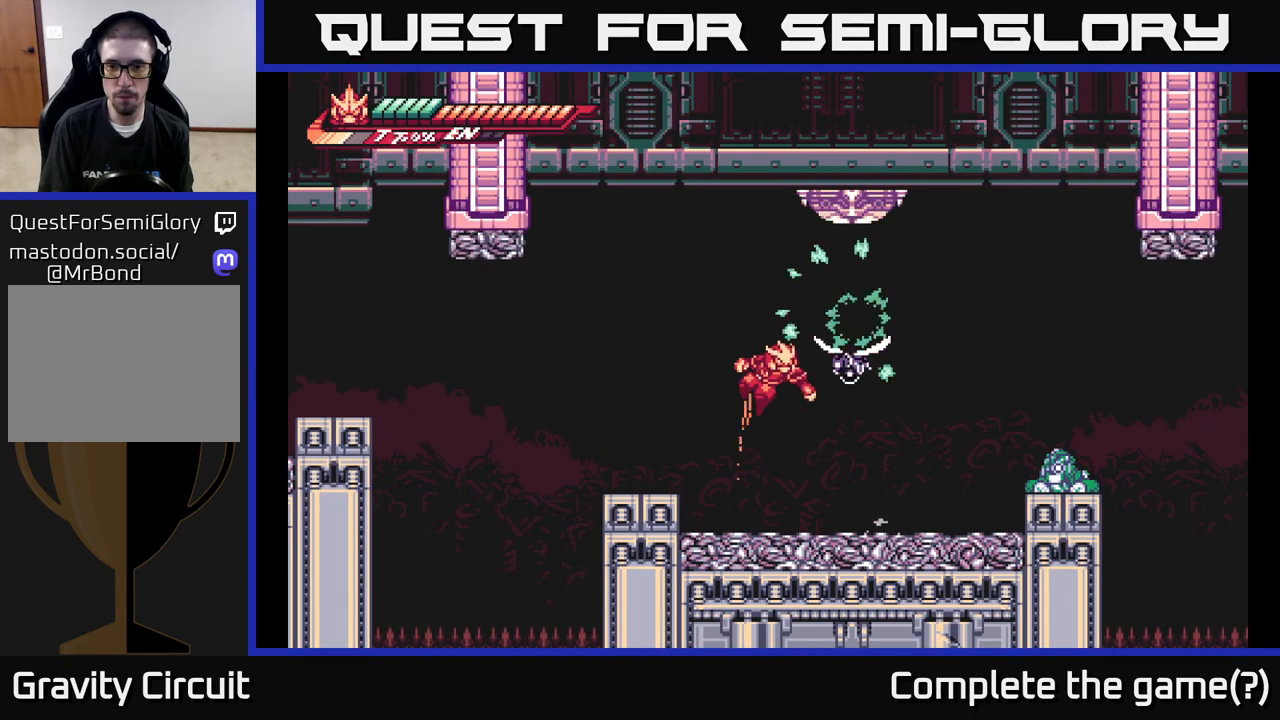
{"buttons": [], "left_stick": "right", "right_stick": "center", "events": [[67, "X", "down"], [83, "left_stick", "right"], [200, "X", "up"], [250, "left_stick", "center"], [317, "A", "up"], [500, "left_stick", "right"]]}
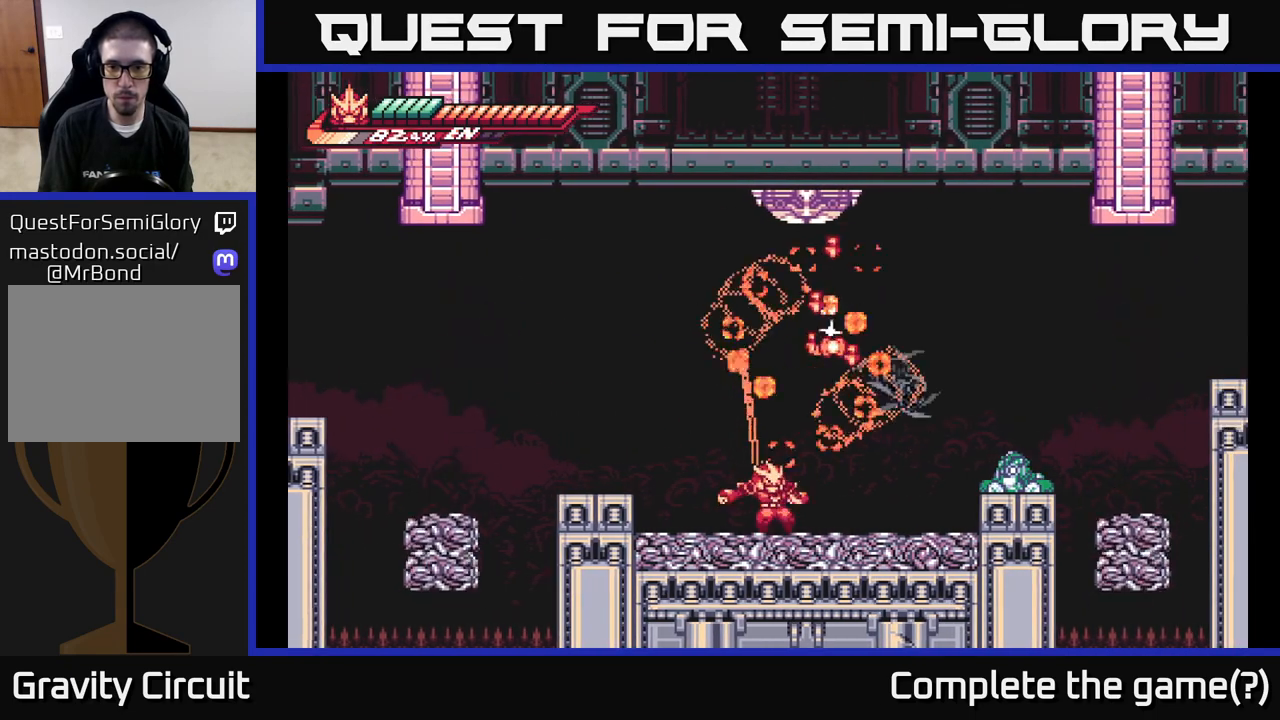
{"buttons": ["R2"], "left_stick": "up", "right_stick": "center", "events": [[167, "left_stick", "up-right"], [233, "R2", "down"], [283, "left_stick", "right"], [500, "left_stick", "up"]]}
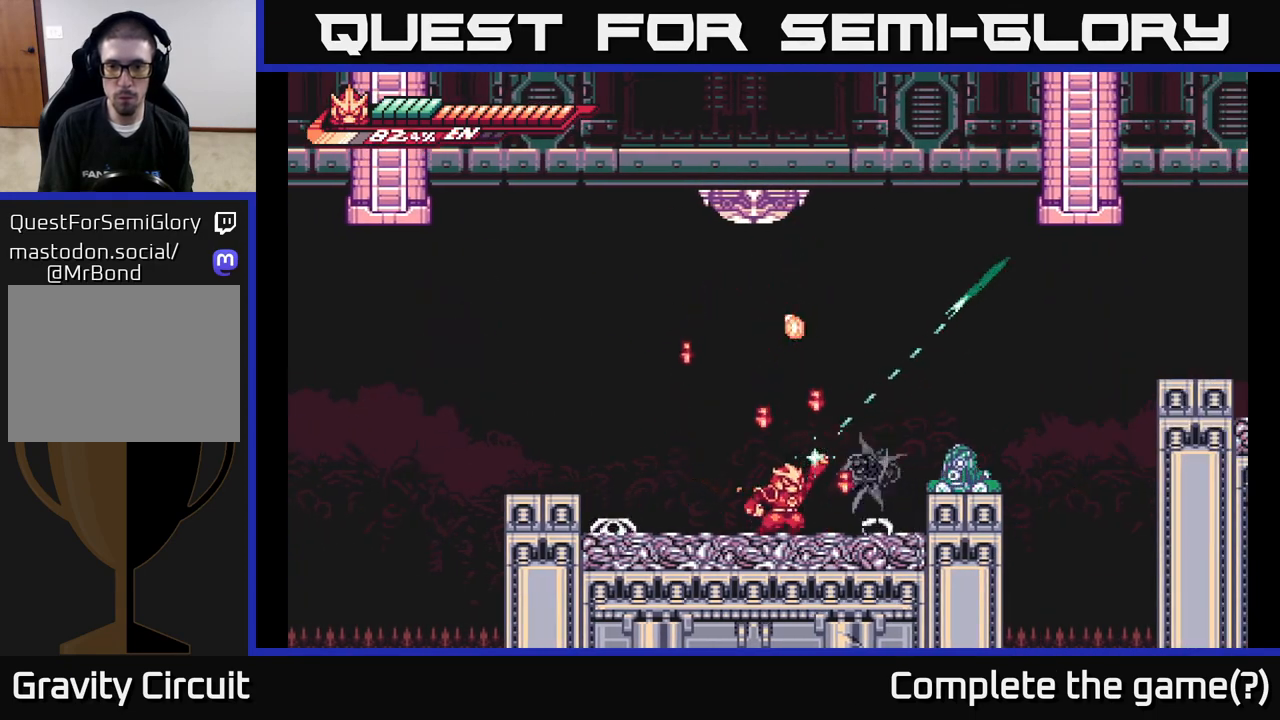
{"buttons": ["A", "R2"], "left_stick": "up", "right_stick": "center", "events": [[17, "A", "down"], [83, "R2", "up"], [167, "A", "up"], [200, "left_stick", "right"], [267, "left_stick", "down-right"], [283, "R2", "down"], [467, "A", "down"], [467, "left_stick", "up"]]}
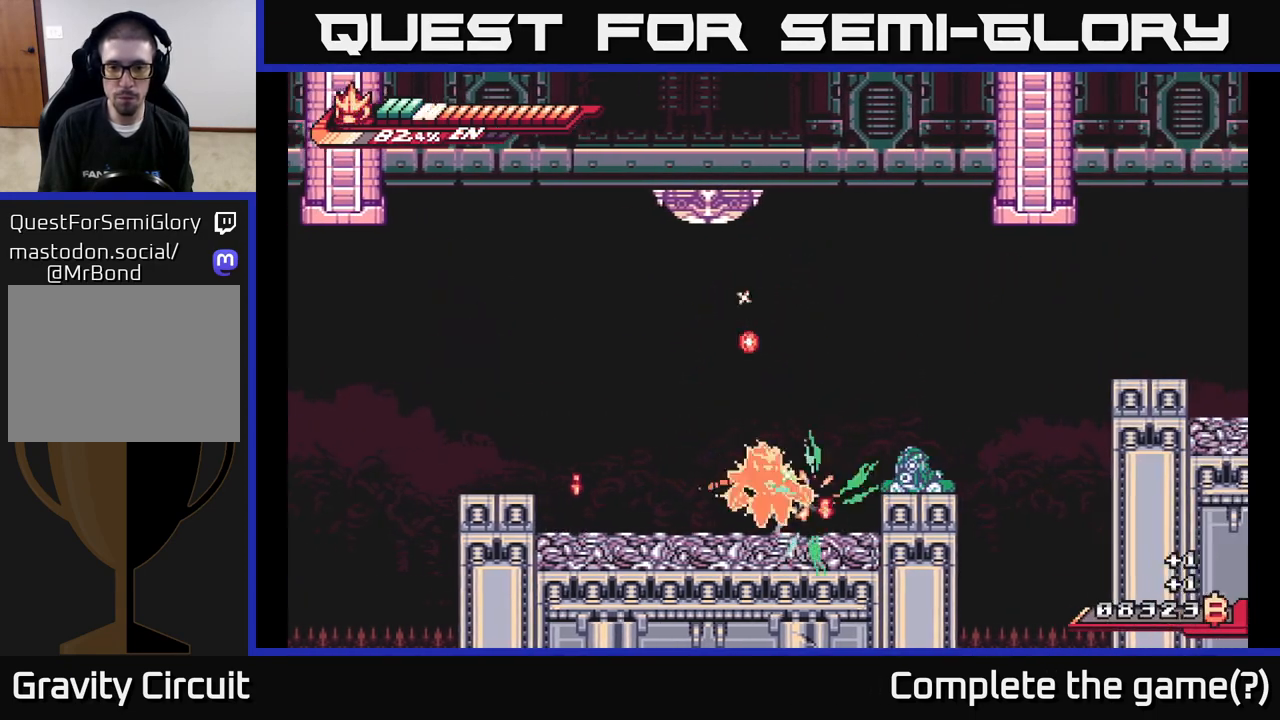
{"buttons": ["A", "R2"], "left_stick": "up-right", "right_stick": "center", "events": [[67, "left_stick", "up-left"], [250, "left_stick", "up"], [333, "A", "up"], [350, "R2", "up"], [400, "left_stick", "up-right"], [483, "A", "down"], [483, "R2", "down"]]}
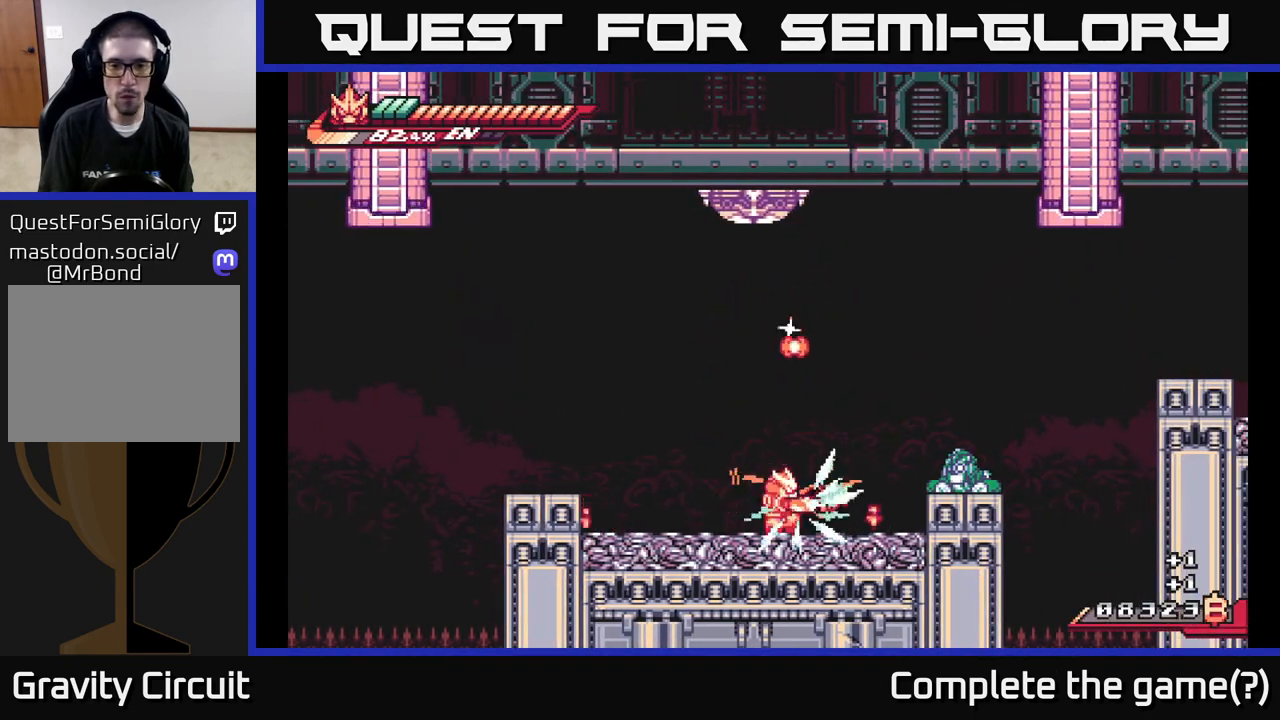
{"buttons": [], "left_stick": "up", "right_stick": "center", "events": [[17, "left_stick", "up"], [367, "X", "down"], [433, "R2", "up"], [450, "X", "up"], [467, "A", "up"]]}
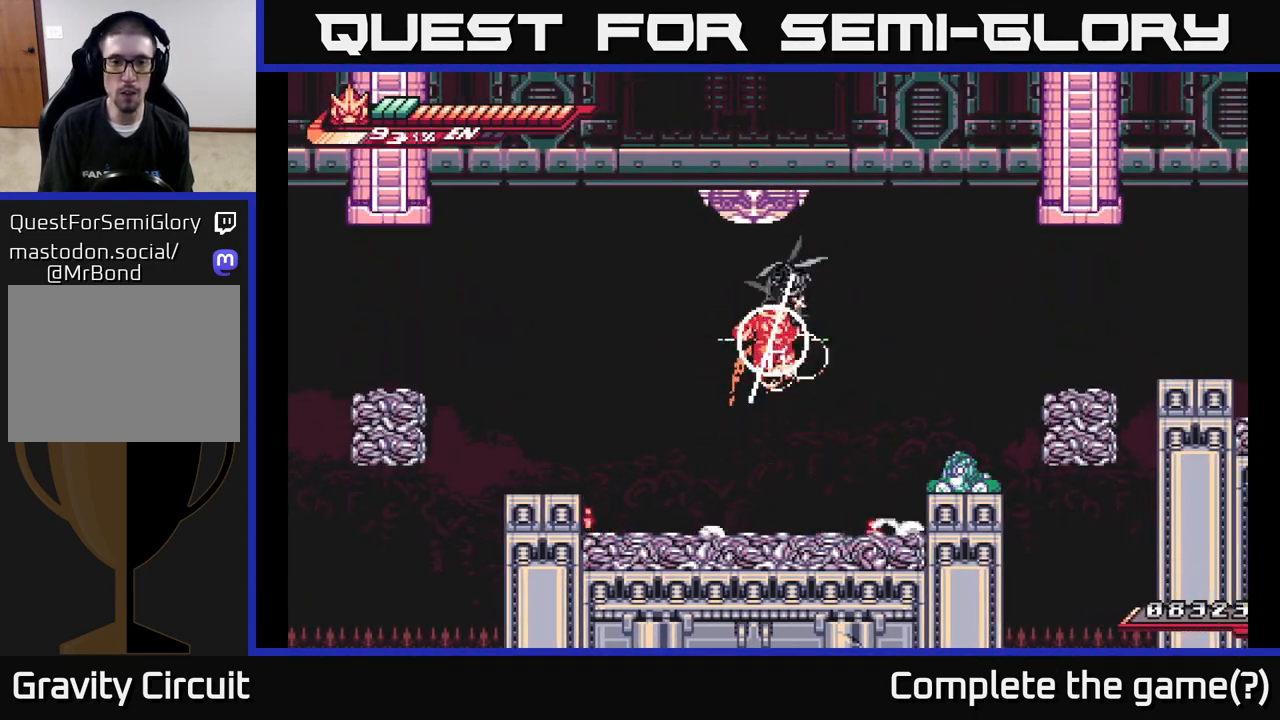
{"buttons": ["L2"], "left_stick": "left", "right_stick": "center", "events": [[317, "left_stick", "left"], [433, "L2", "down"]]}
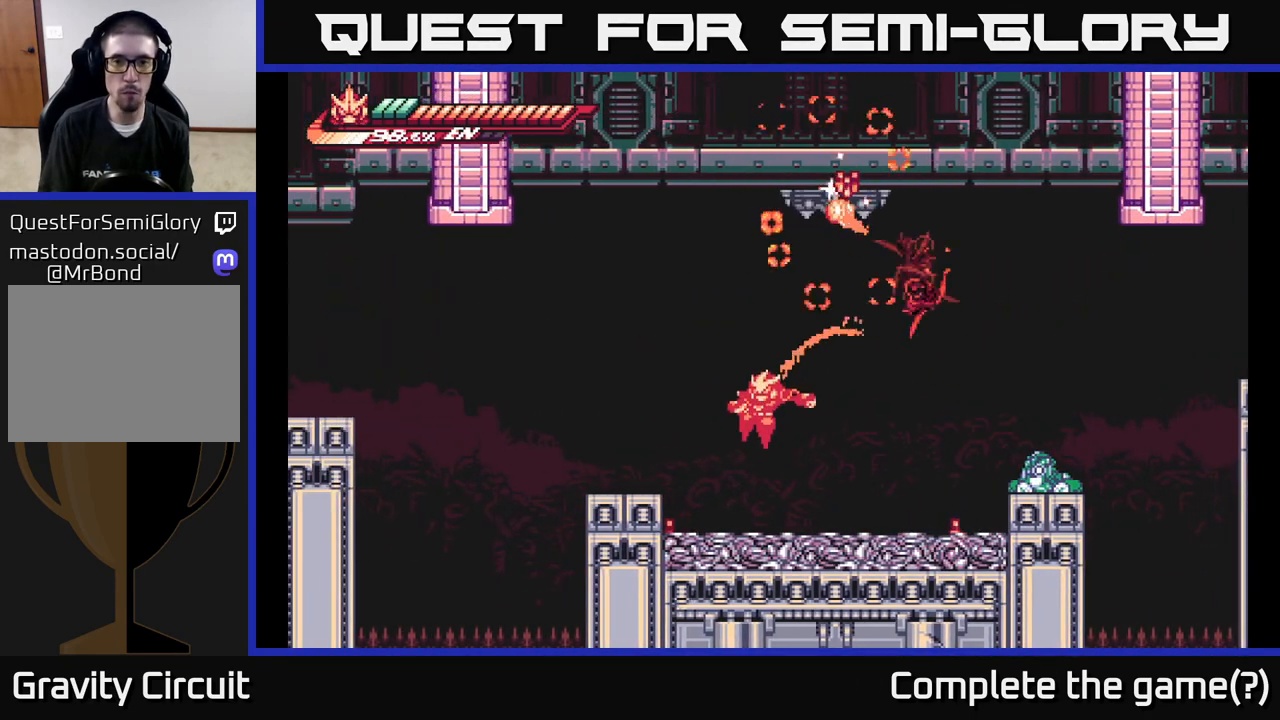
{"buttons": ["A", "X", "L2"], "left_stick": "right", "right_stick": "center", "events": [[100, "L2", "up"], [317, "L2", "down"], [333, "left_stick", "right"], [383, "A", "down"], [483, "X", "down"]]}
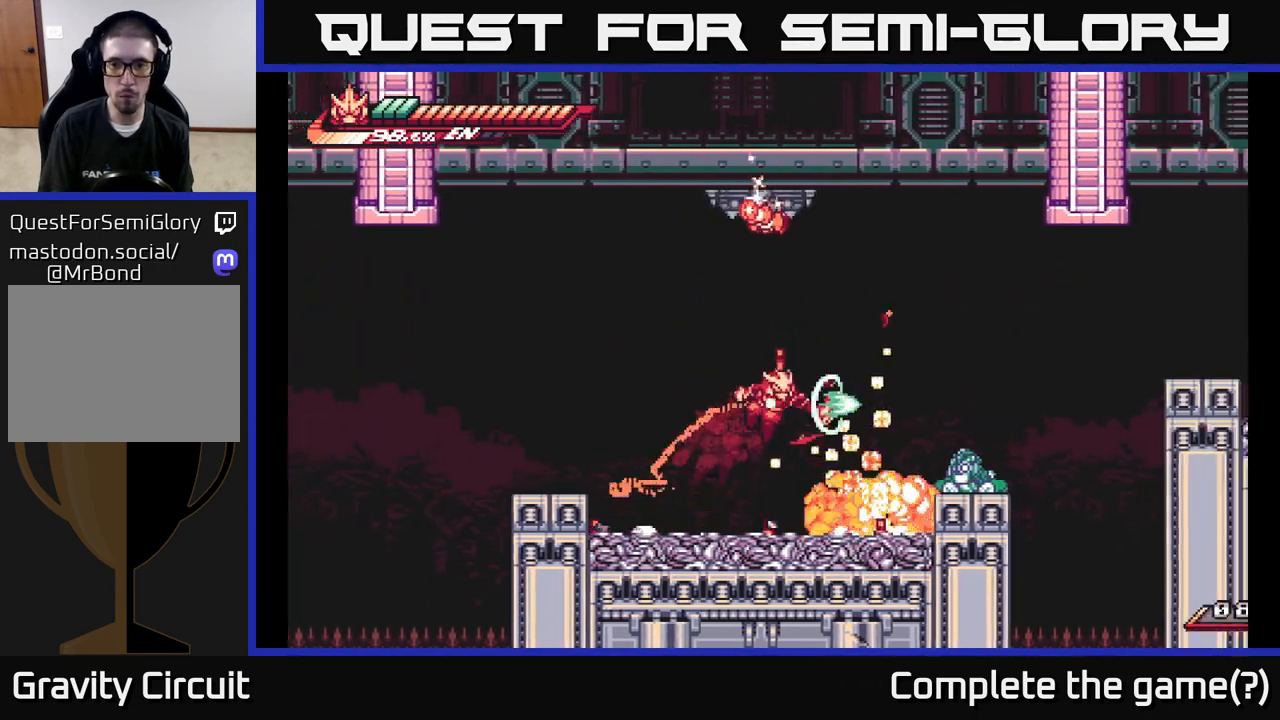
{"buttons": ["R2"], "left_stick": "up", "right_stick": "center", "events": [[50, "left_stick", "up"], [100, "L2", "up"], [100, "X", "up"], [167, "A", "up"], [217, "R2", "down"], [267, "A", "down"], [350, "A", "up"]]}
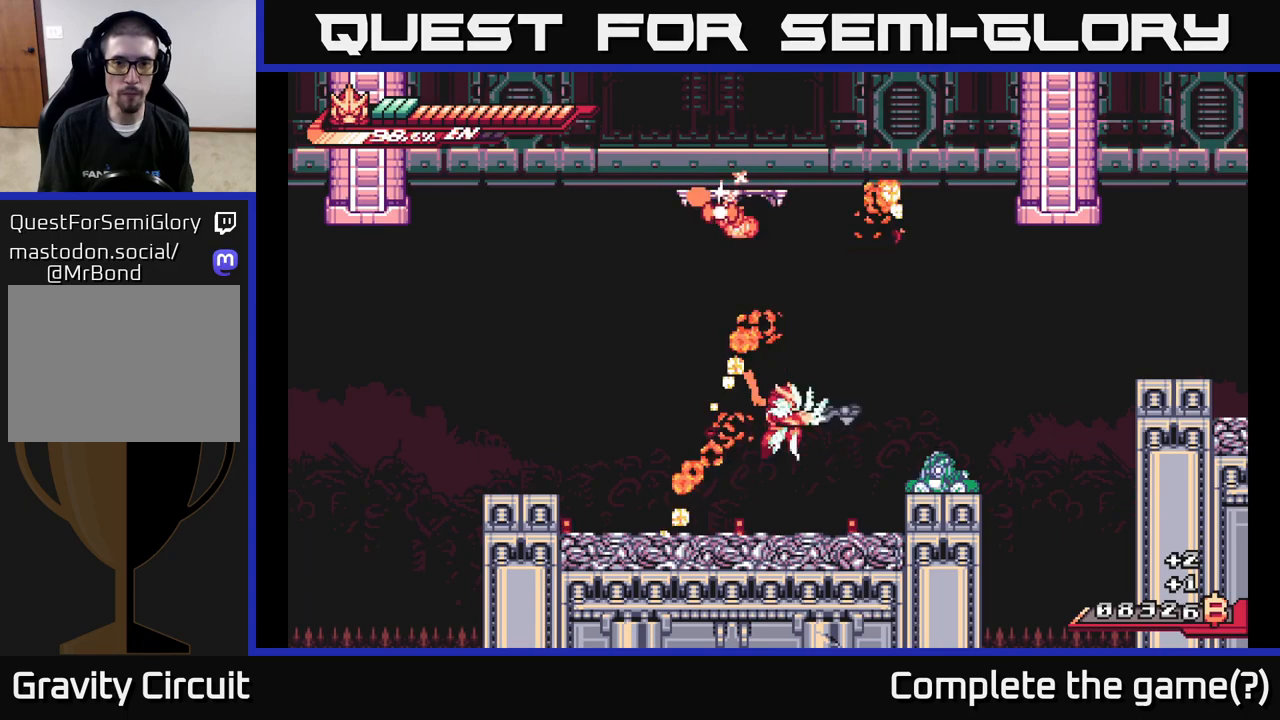
{"buttons": [], "left_stick": "left", "right_stick": "center", "events": [[67, "left_stick", "up-left"], [200, "A", "down"], [250, "X", "down"], [250, "left_stick", "right"], [267, "R2", "up"], [333, "X", "up"], [350, "A", "up"], [417, "left_stick", "center"], [500, "left_stick", "left"]]}
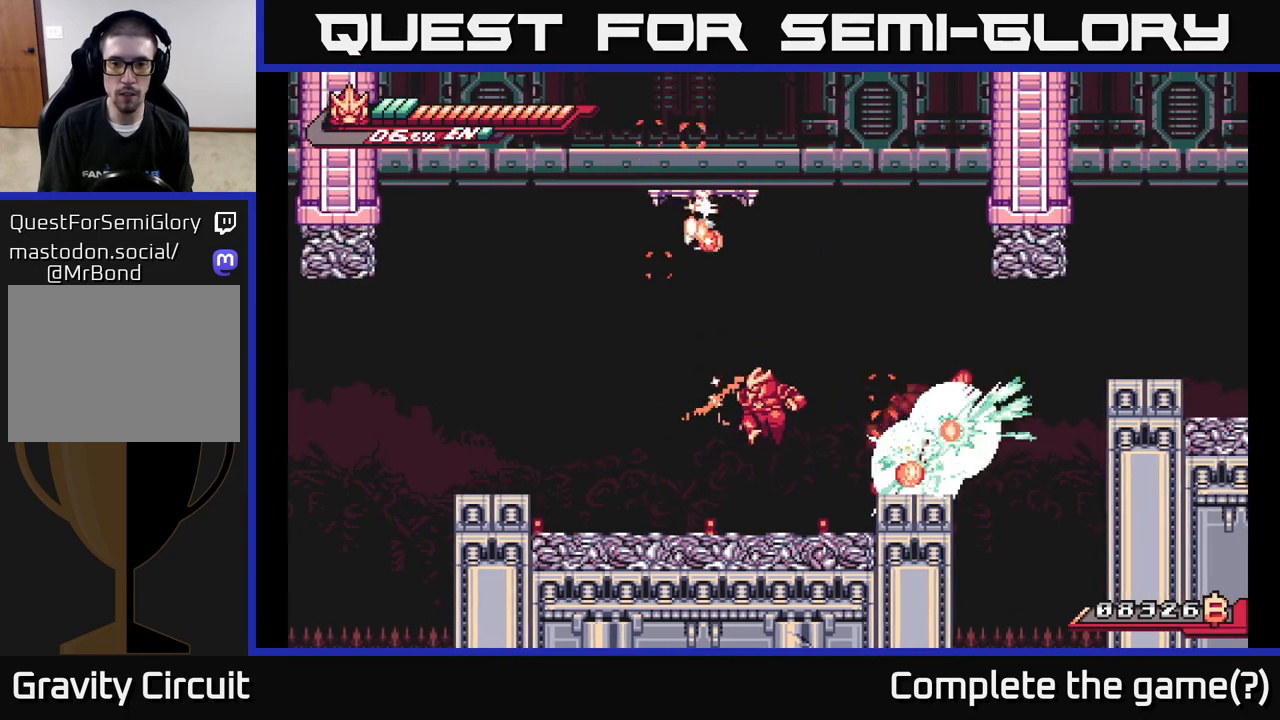
{"buttons": ["L2"], "left_stick": "left", "right_stick": "center", "events": [[300, "L2", "down"]]}
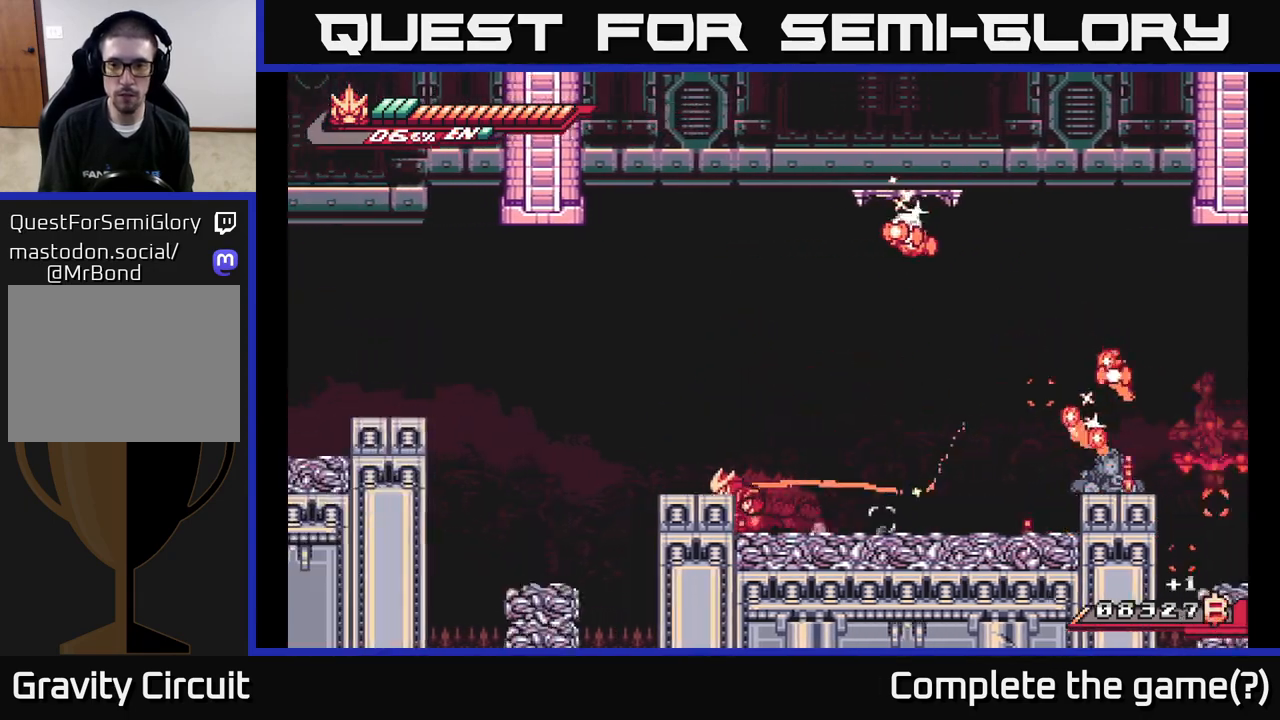
{"buttons": ["A", "L2"], "left_stick": "right", "right_stick": "center", "events": [[100, "L2", "up"], [133, "left_stick", "right"], [200, "L2", "down"], [300, "A", "down"]]}
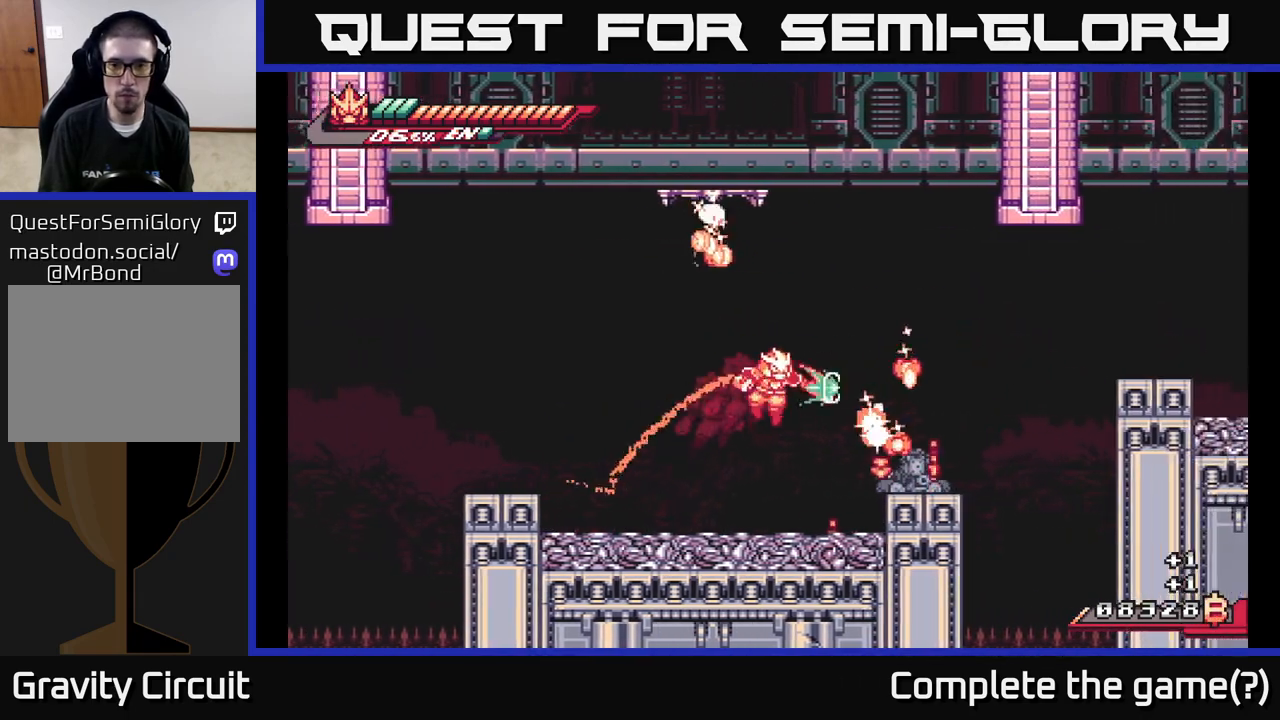
{"buttons": [], "left_stick": "right", "right_stick": "center", "events": [[33, "X", "down"], [50, "L2", "up"], [150, "X", "up"], [183, "A", "up"]]}
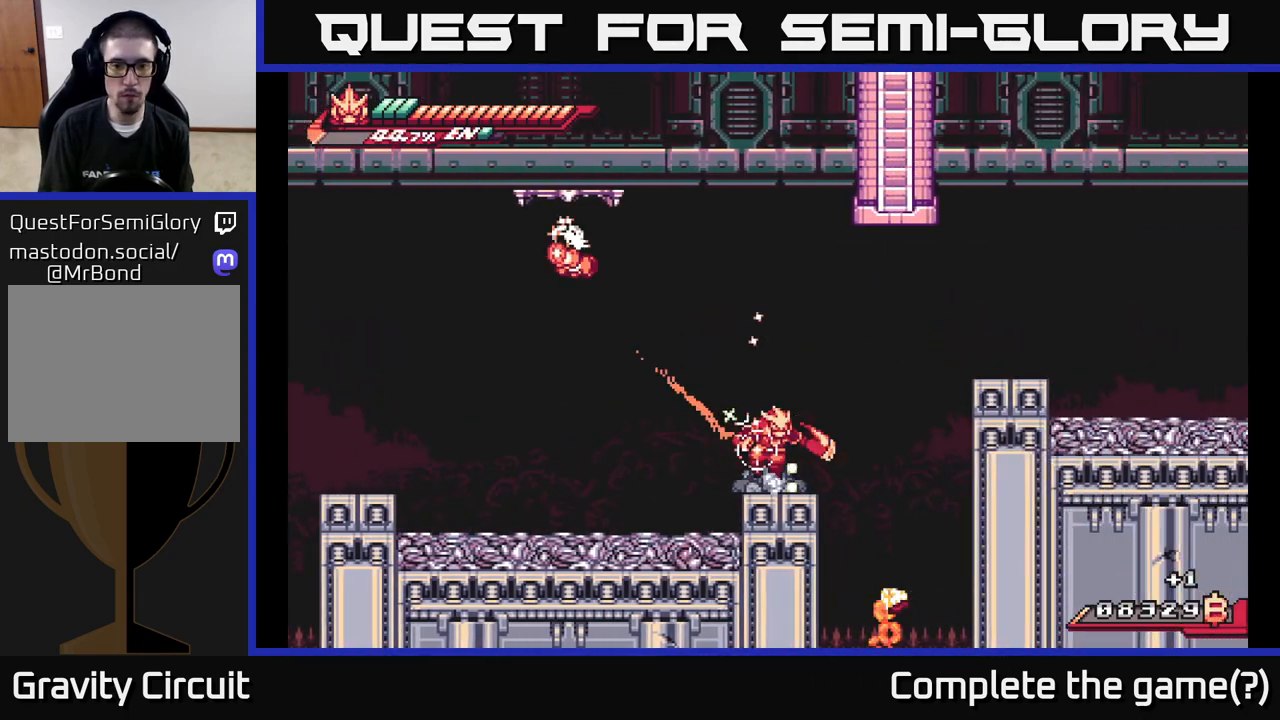
{"buttons": [], "left_stick": "right", "right_stick": "center", "events": [[50, "A", "down"], [50, "X", "down"], [100, "A", "up"], [117, "A", "down"], [167, "X", "up"], [183, "A", "up"], [217, "left_stick", "left"], [383, "left_stick", "center"], [500, "left_stick", "right"]]}
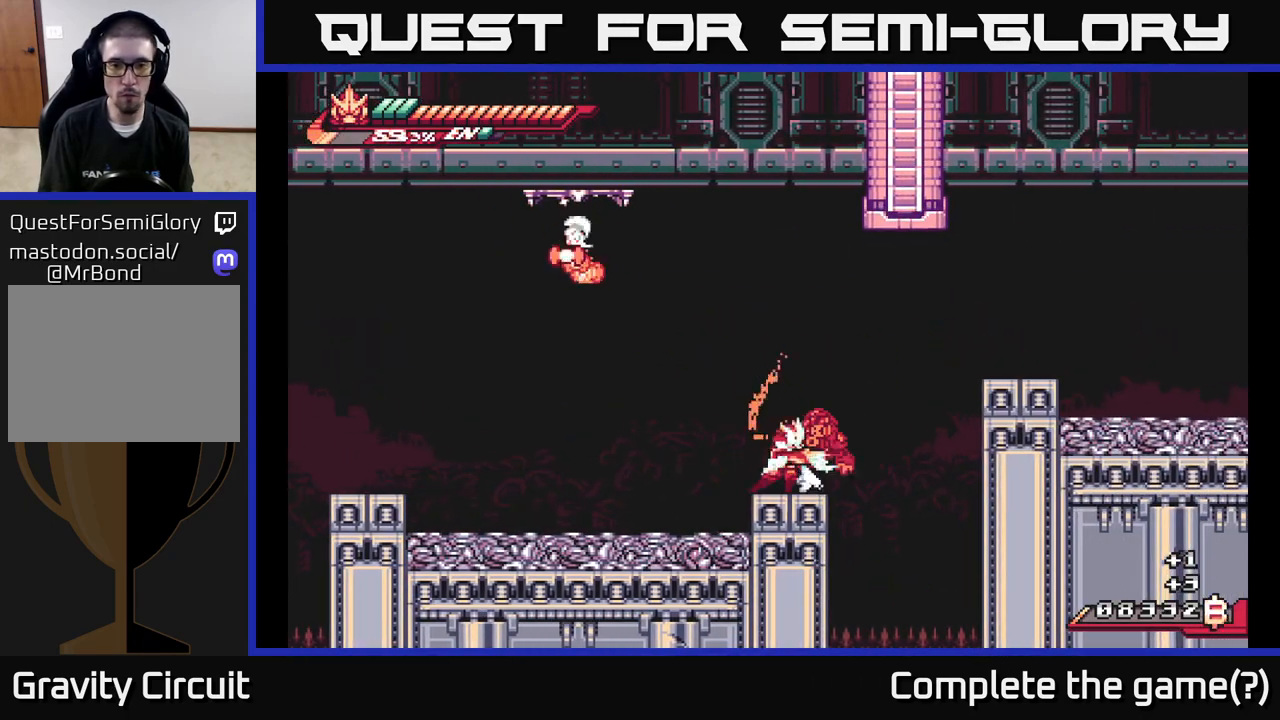
{"buttons": [], "left_stick": "up", "right_stick": "center", "events": [[33, "R2", "down"], [167, "left_stick", "center"], [283, "A", "down"], [283, "left_stick", "up"], [333, "R2", "up"], [333, "X", "down"], [467, "A", "up"], [467, "X", "up"]]}
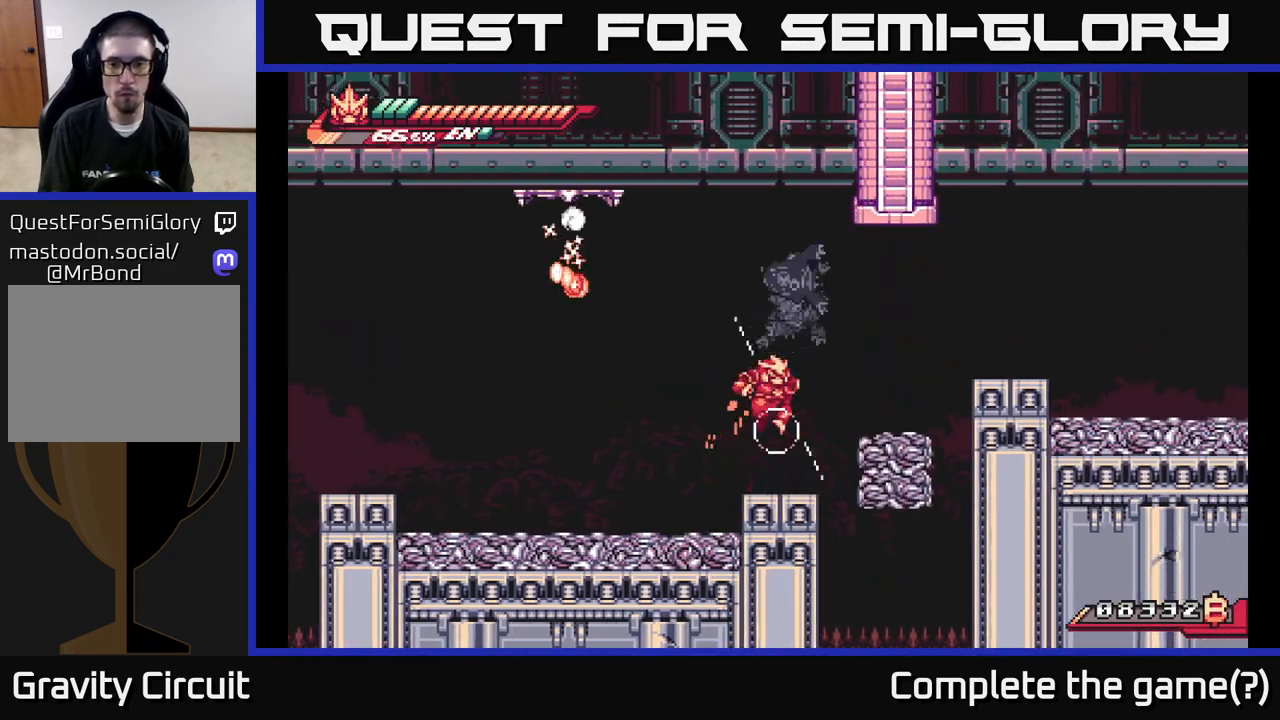
{"buttons": ["A", "L2"], "left_stick": "right", "right_stick": "center", "events": [[67, "left_stick", "center"], [317, "left_stick", "right"], [383, "L2", "down"], [467, "A", "down"]]}
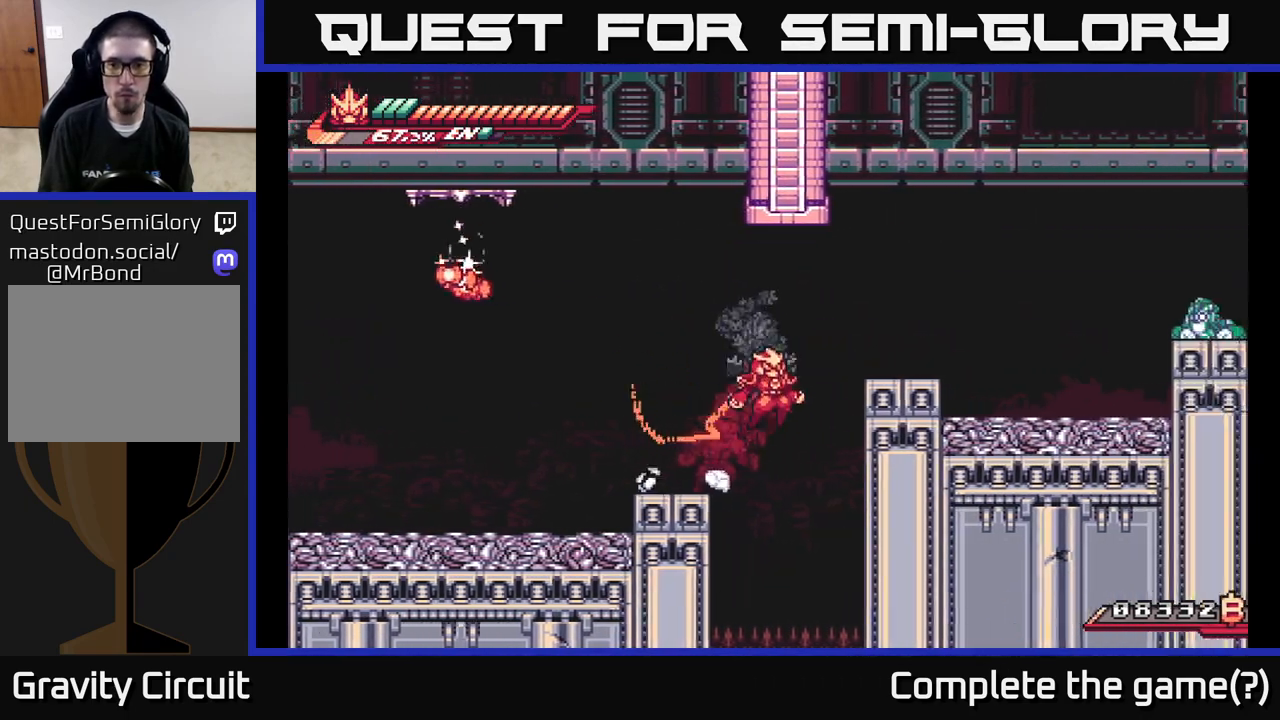
{"buttons": ["A", "L2"], "left_stick": "right", "right_stick": "center", "events": [[333, "A", "up"], [350, "L2", "up"], [483, "A", "down"], [483, "L2", "down"]]}
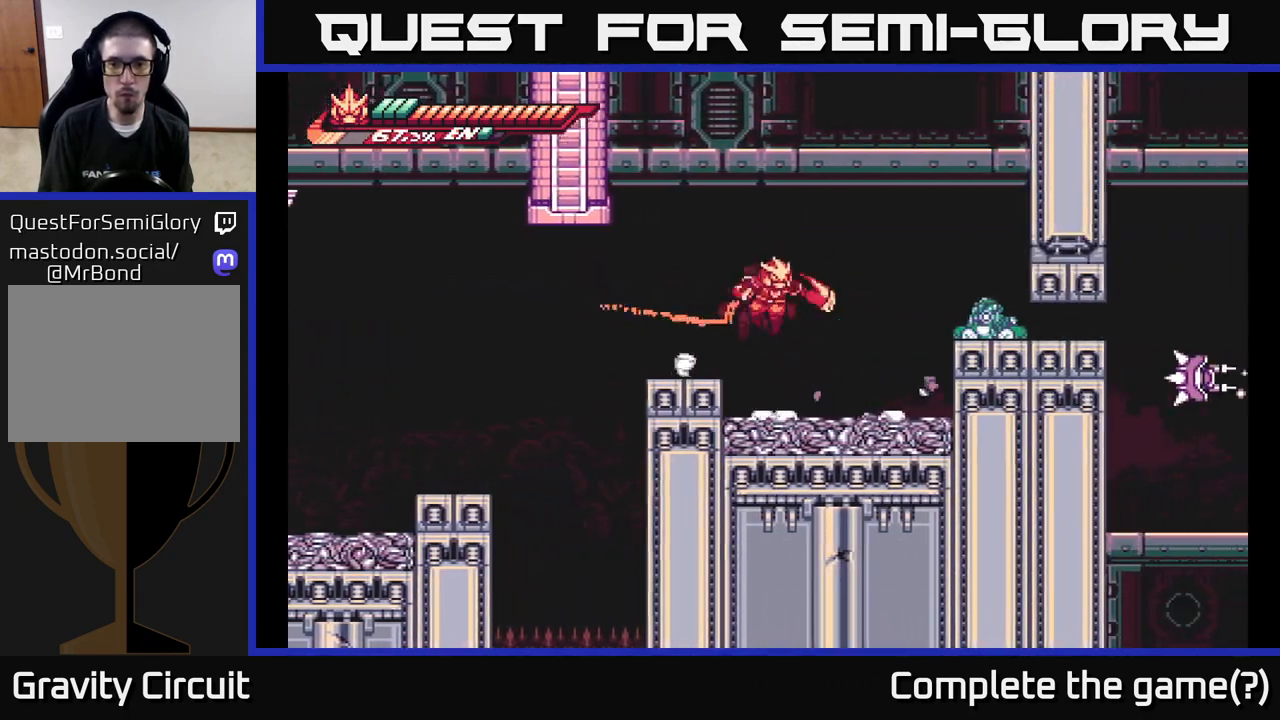
{"buttons": [], "left_stick": "right", "right_stick": "center", "events": [[50, "X", "down"], [83, "A", "up"], [117, "L2", "up"], [183, "A", "down"], [200, "X", "up"], [283, "A", "up"], [333, "X", "down"], [450, "X", "up"]]}
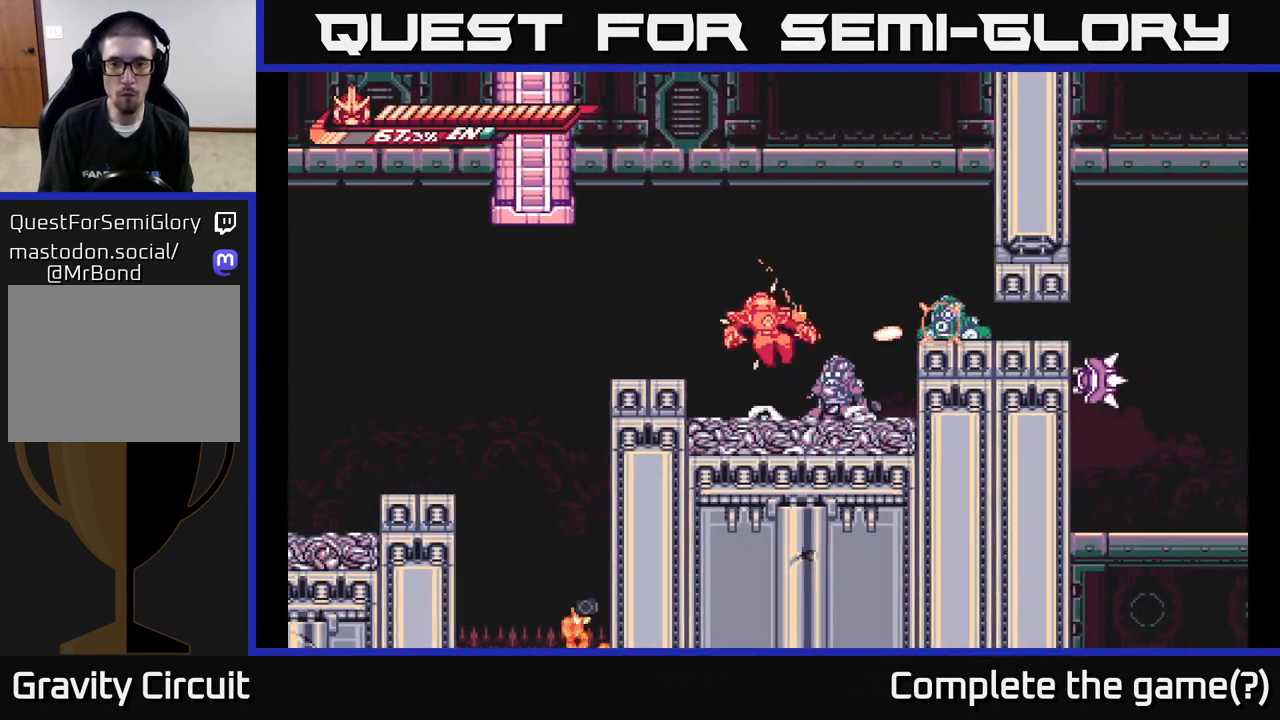
{"buttons": ["X"], "left_stick": "center", "right_stick": "center", "events": [[183, "left_stick", "center"], [200, "X", "down"], [300, "X", "up"], [417, "X", "down"]]}
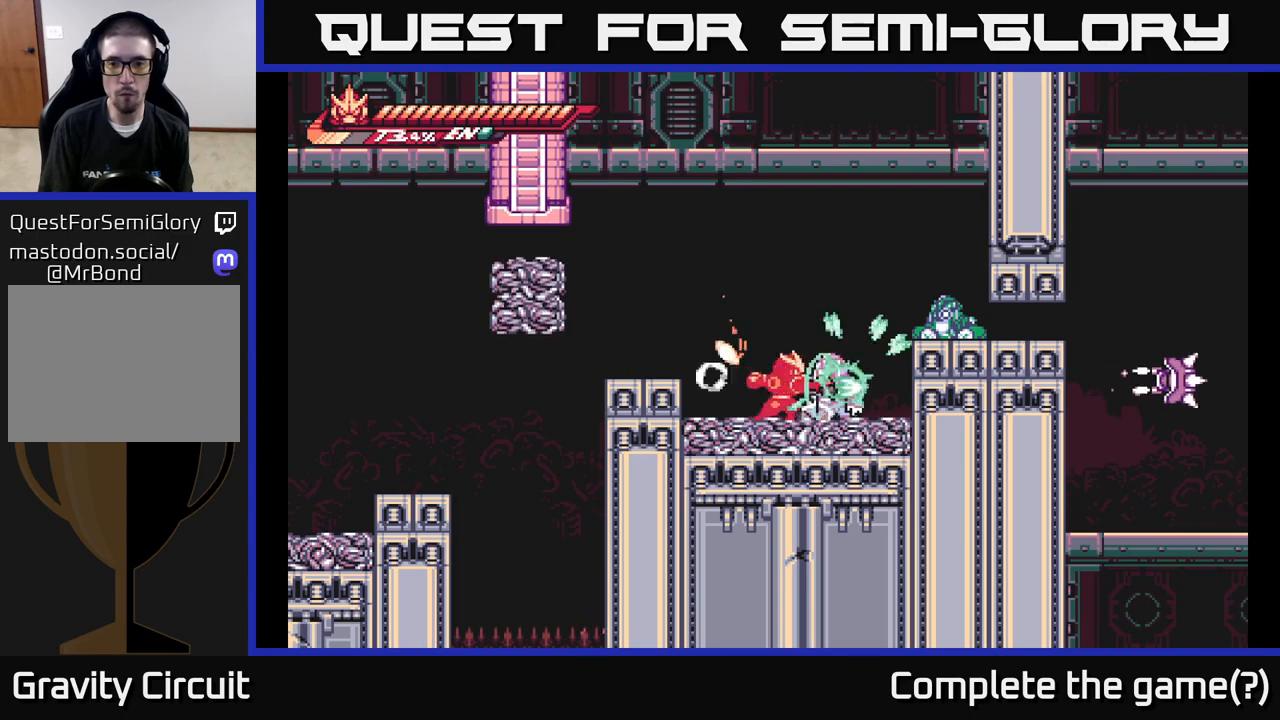
{"buttons": [], "left_stick": "up-right", "right_stick": "center", "events": [[17, "X", "up"], [133, "X", "down"], [200, "left_stick", "down"], [267, "X", "up"], [367, "X", "down"], [483, "X", "up"], [500, "left_stick", "up-right"]]}
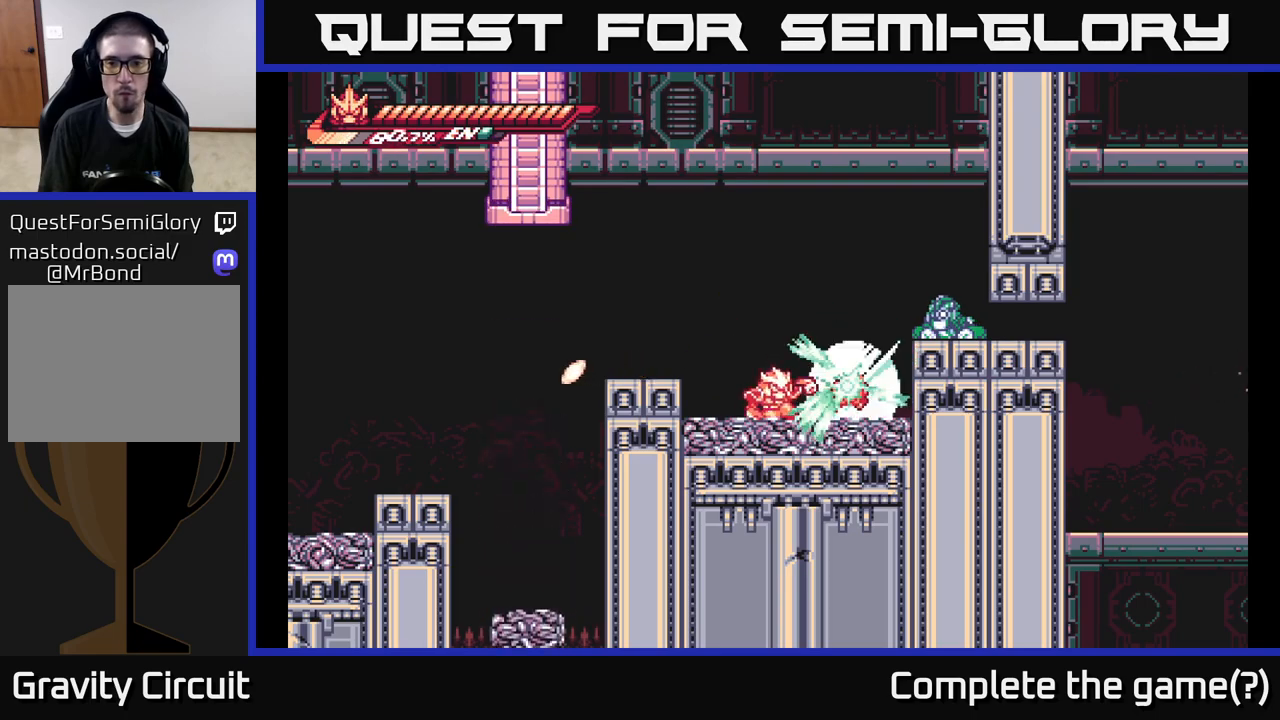
{"buttons": ["R2"], "left_stick": "center", "right_stick": "center", "events": [[167, "X", "down"], [233, "X", "up"], [333, "left_stick", "center"], [400, "R2", "down"]]}
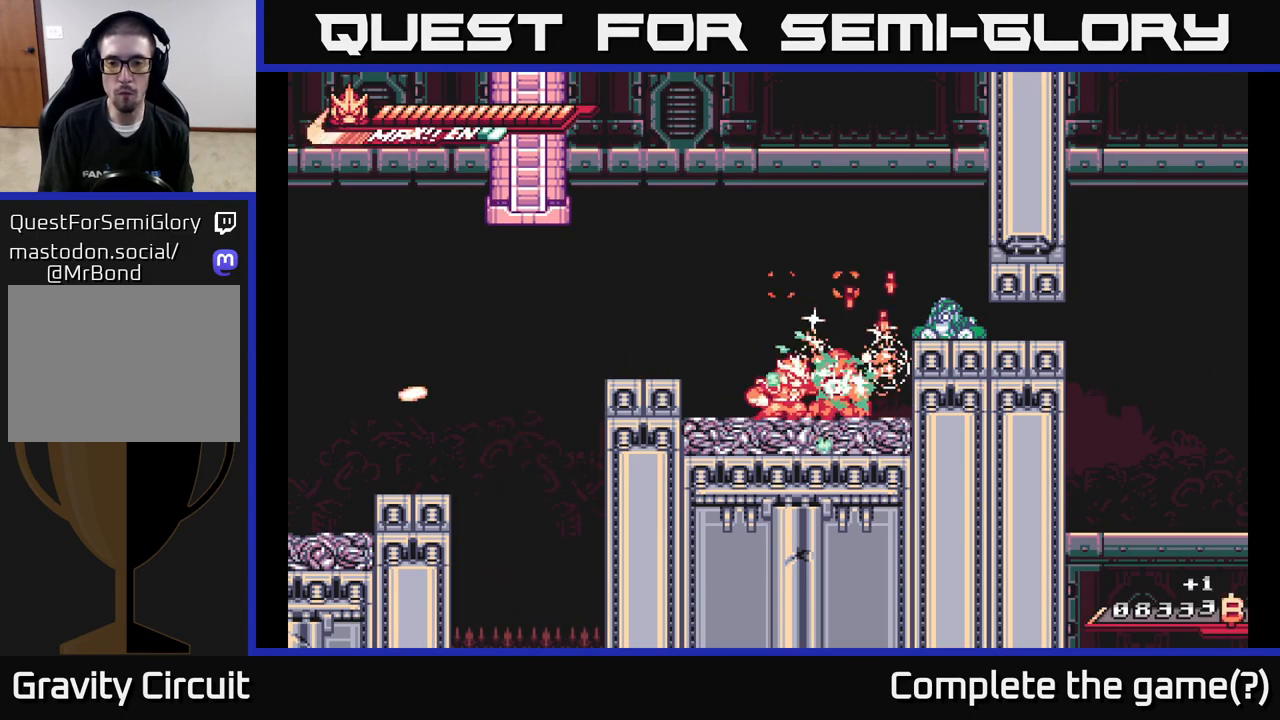
{"buttons": [], "left_stick": "down-right", "right_stick": "center", "events": [[100, "left_stick", "right"], [200, "R2", "up"], [217, "left_stick", "up-right"], [250, "A", "down"], [350, "X", "down"], [417, "A", "up"], [467, "X", "up"], [483, "left_stick", "down-right"]]}
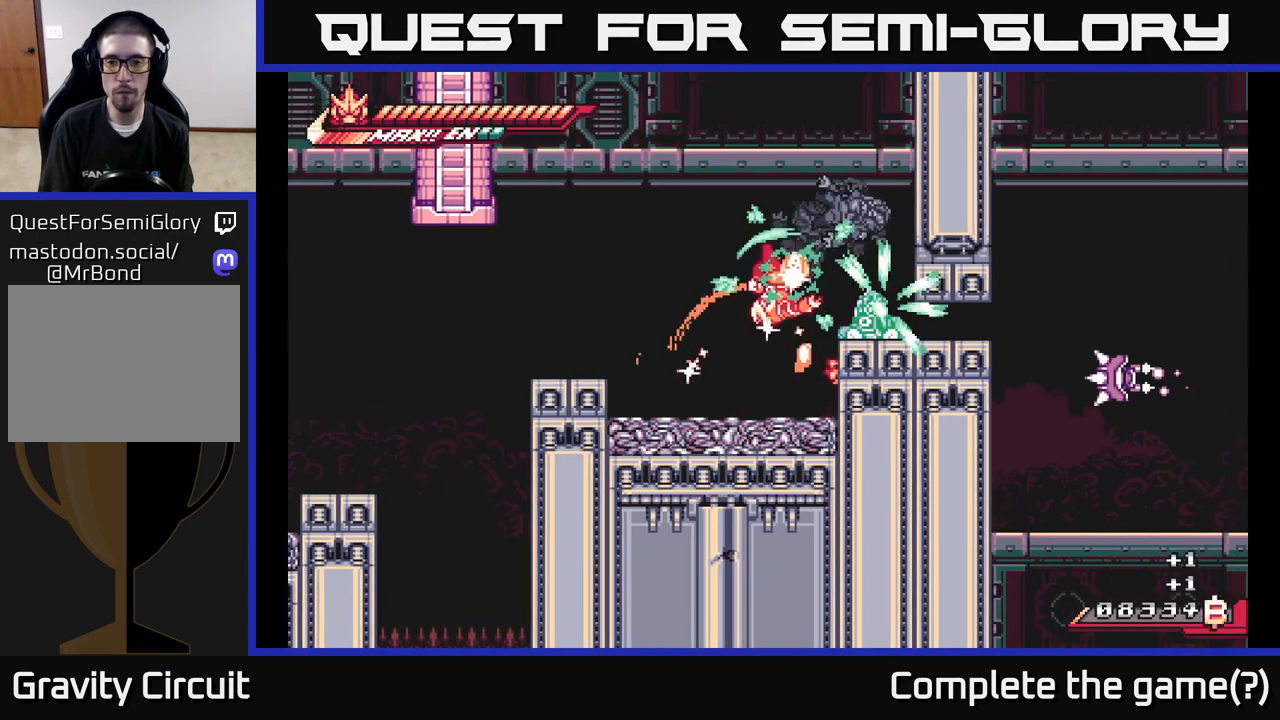
{"buttons": ["A"], "left_stick": "center", "right_stick": "center", "events": [[150, "left_stick", "center"], [183, "X", "down"], [317, "X", "up"], [383, "X", "down"], [483, "A", "down"], [500, "X", "up"]]}
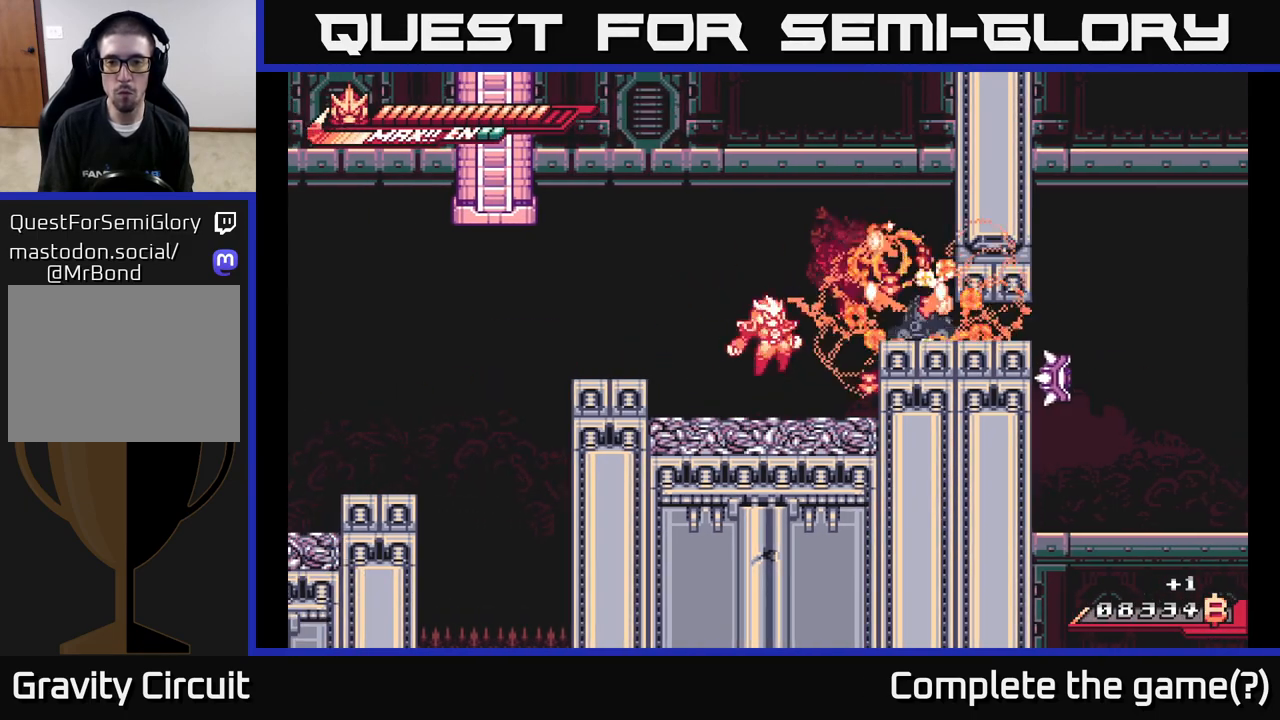
{"buttons": [], "left_stick": "center", "right_stick": "center", "events": [[83, "left_stick", "right"], [150, "X", "down"], [183, "A", "up"], [250, "X", "up"], [300, "A", "down"], [350, "X", "down"], [417, "left_stick", "center"], [467, "X", "up"], [500, "A", "up"]]}